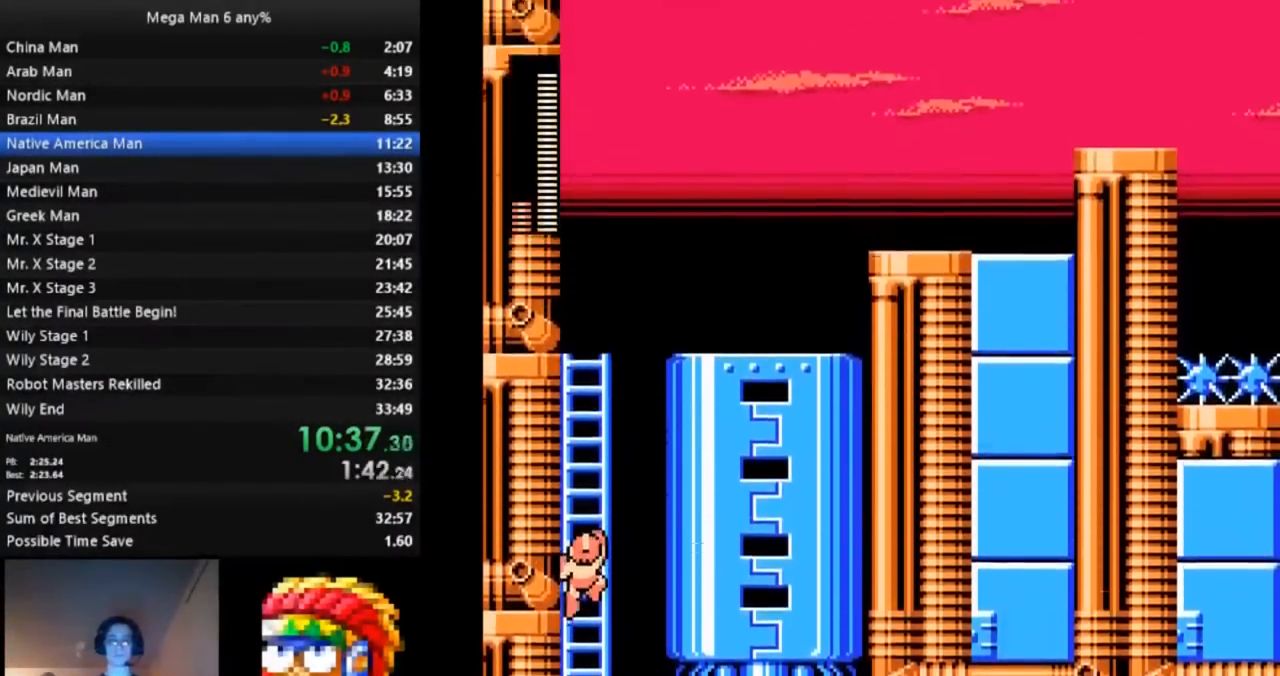
Gameplay with a controller (Nintendo layout); each line is a JSON object with the inputs held at the frame after it (dt_ms = milliseconds from this image to that frame). "events" lists button and stick changes between this image and that frame as [ms after this image, input, new state], when the widget could be followed in between. Not read: L3 R3 START.
{"dt_ms": 500, "buttons": ["DPAD_UP", "DPAD_RIGHT"]}
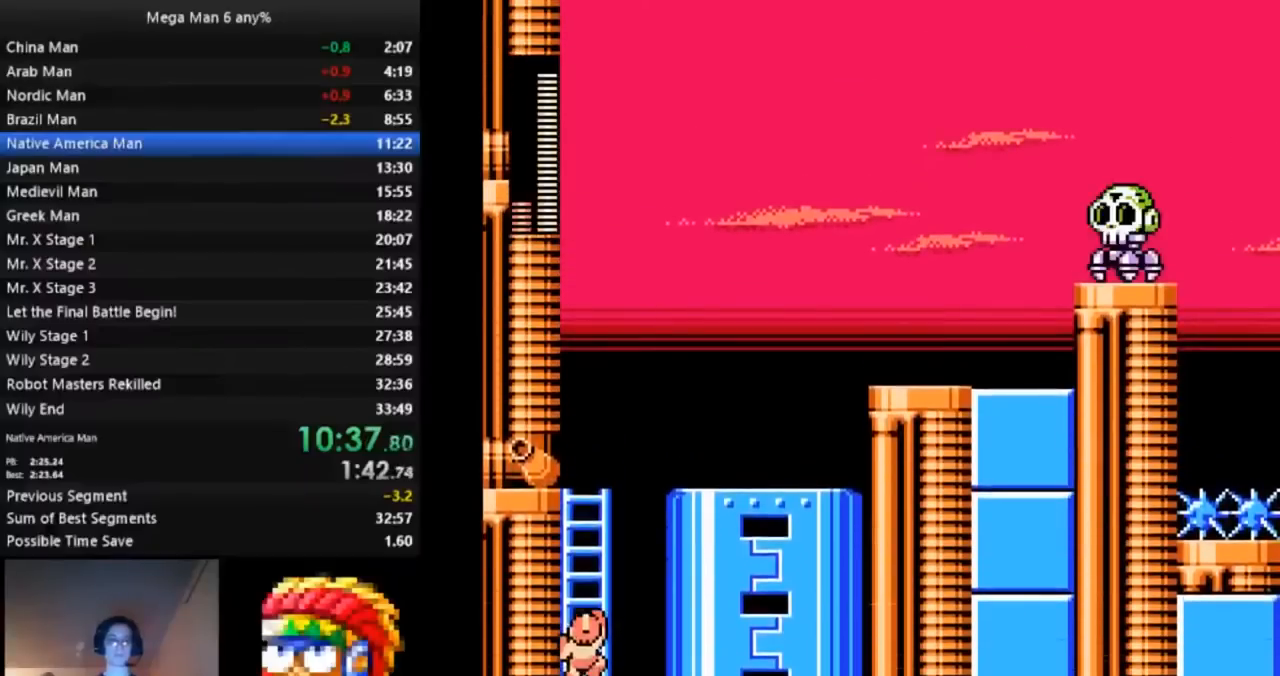
{"dt_ms": 500, "buttons": ["DPAD_UP", "DPAD_RIGHT"], "events": []}
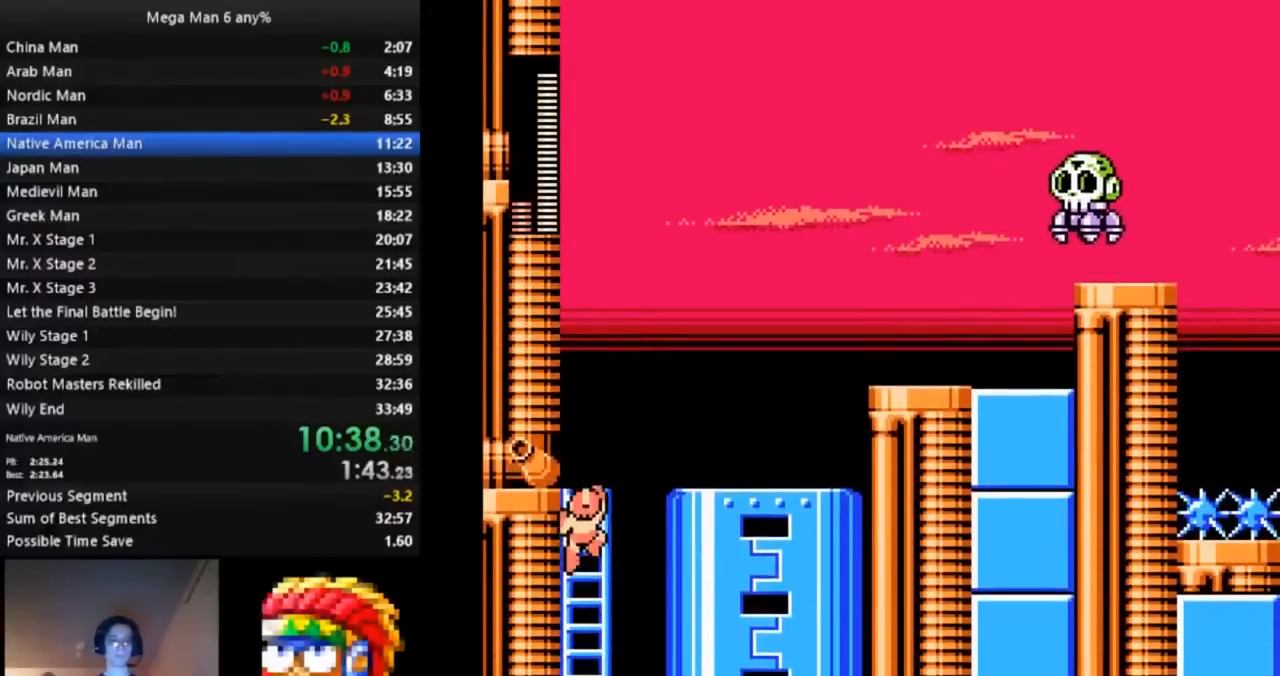
{"dt_ms": 1000, "buttons": ["A", "DPAD_RIGHT"]}
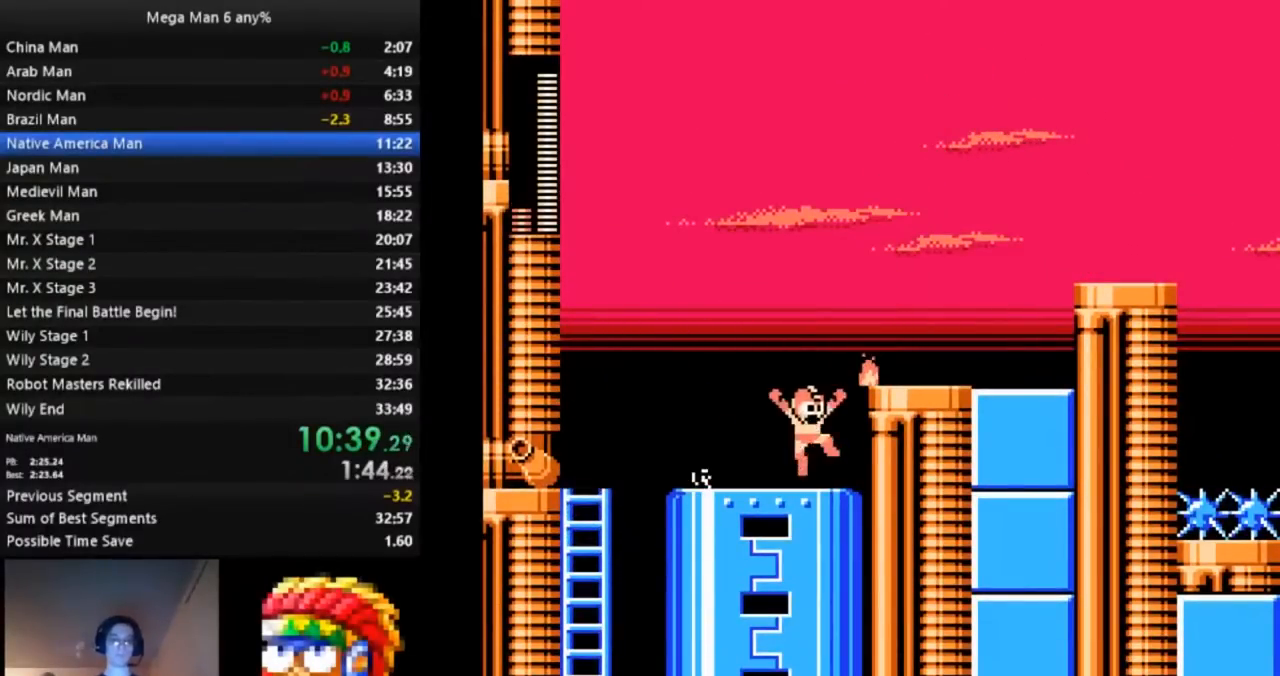
{"dt_ms": 500, "buttons": ["DPAD_RIGHT"]}
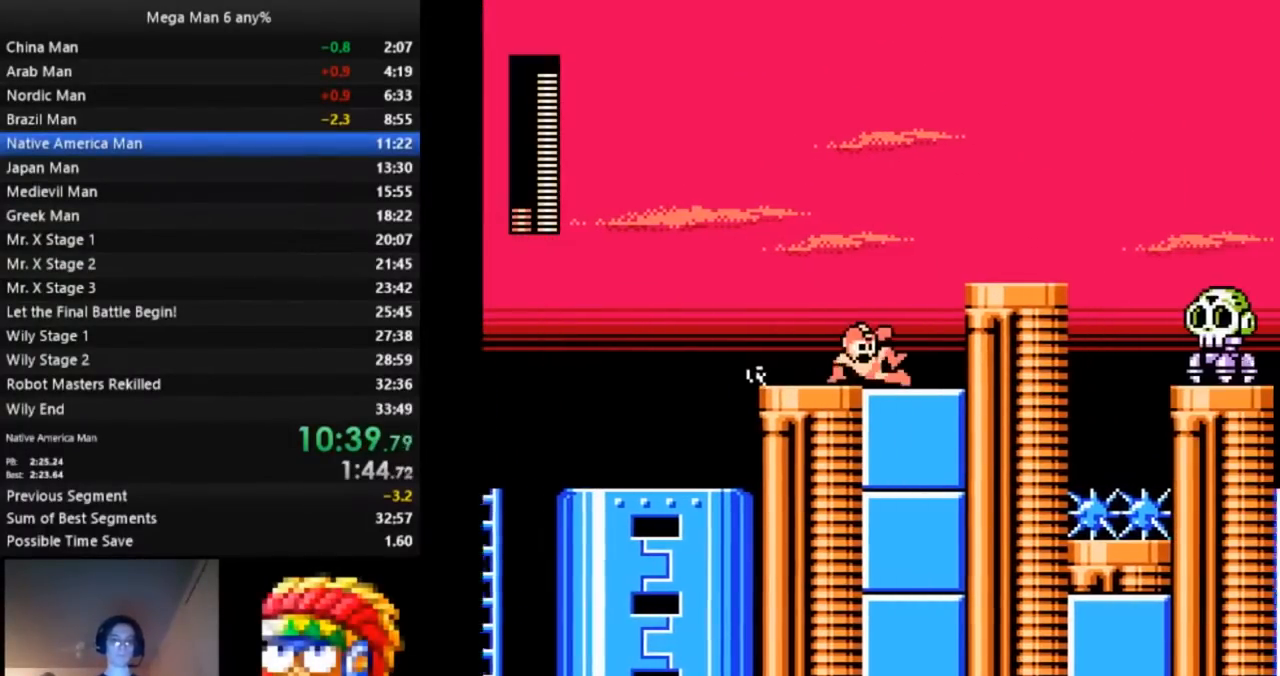
{"dt_ms": 500, "buttons": ["A", "DPAD_DOWN", "DPAD_RIGHT"], "events": [[83, "A", "down"], [267, "A", "up"], [267, "DPAD_DOWN", "down"], [417, "A", "down"]]}
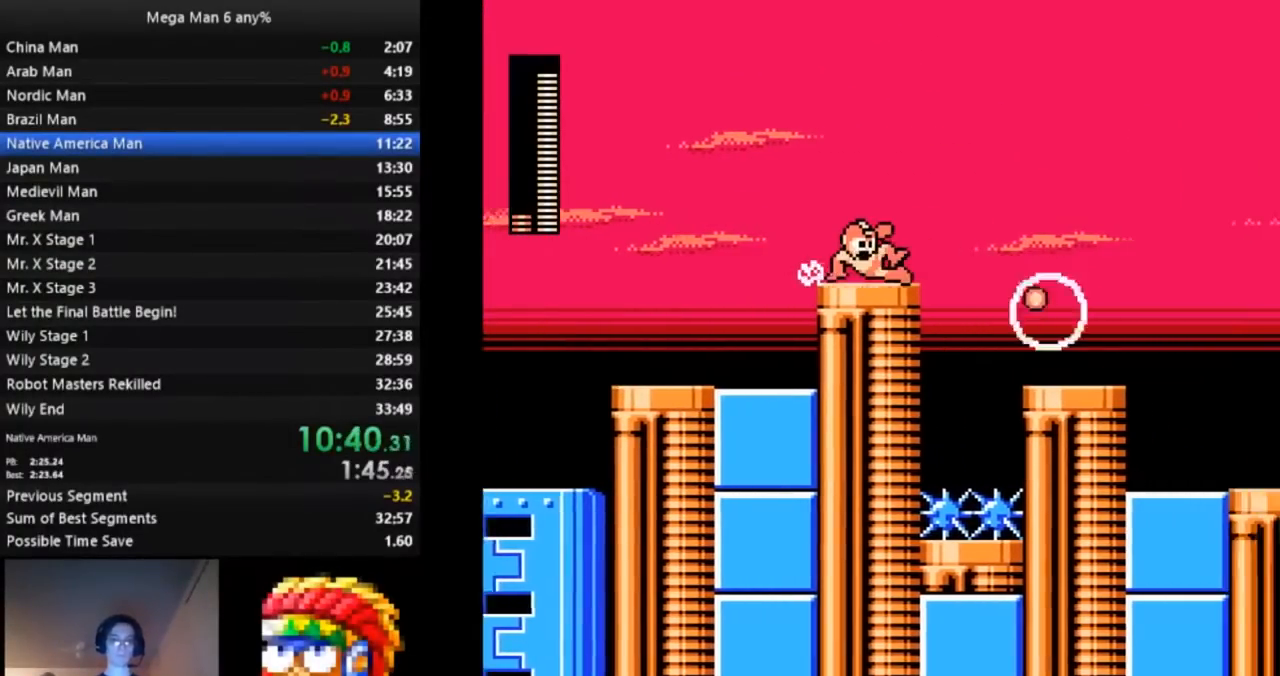
{"dt_ms": 1000, "buttons": ["DPAD_DOWN", "DPAD_RIGHT"]}
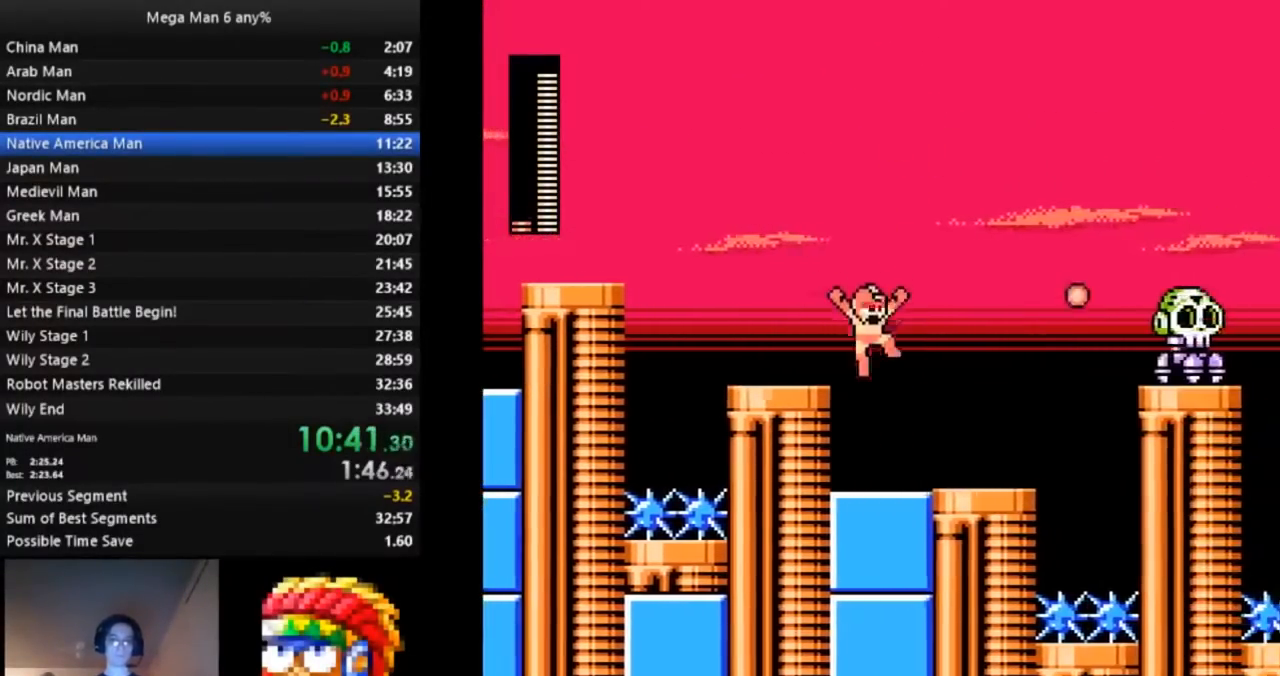
{"dt_ms": 500, "buttons": ["A", "DPAD_RIGHT"]}
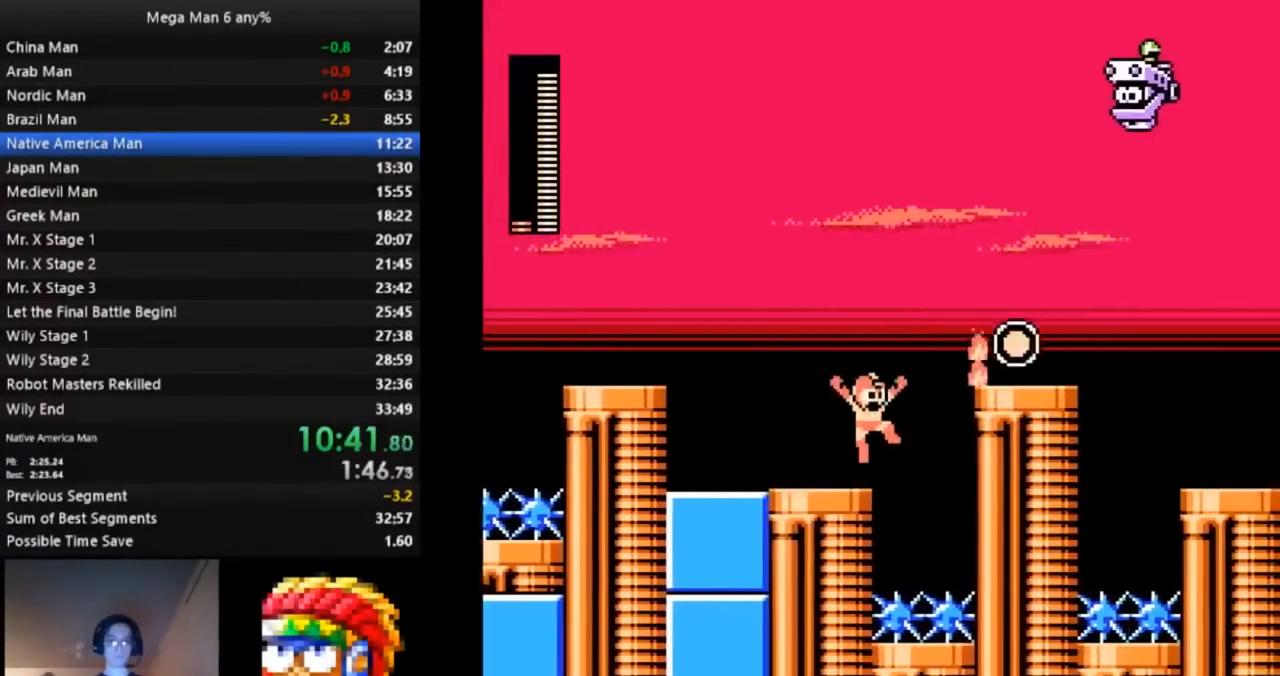
{"dt_ms": 500, "buttons": ["DPAD_DOWN", "DPAD_RIGHT"]}
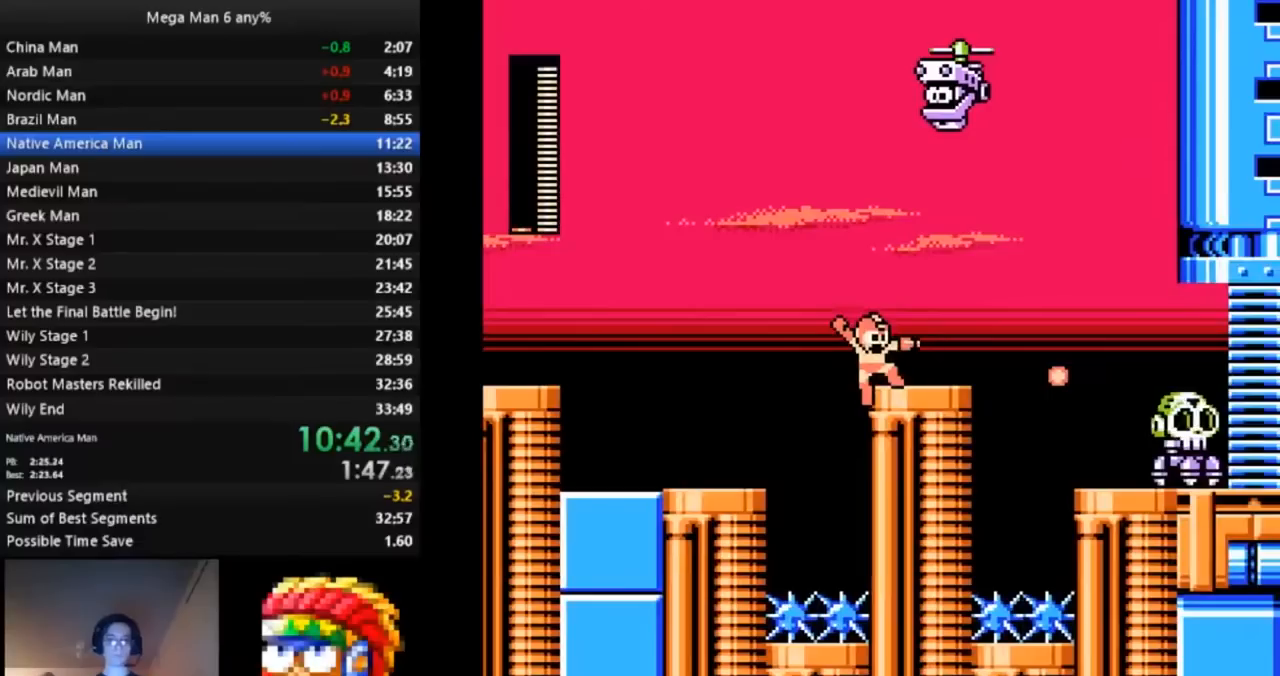
{"dt_ms": 500, "buttons": ["DPAD_DOWN", "DPAD_RIGHT"]}
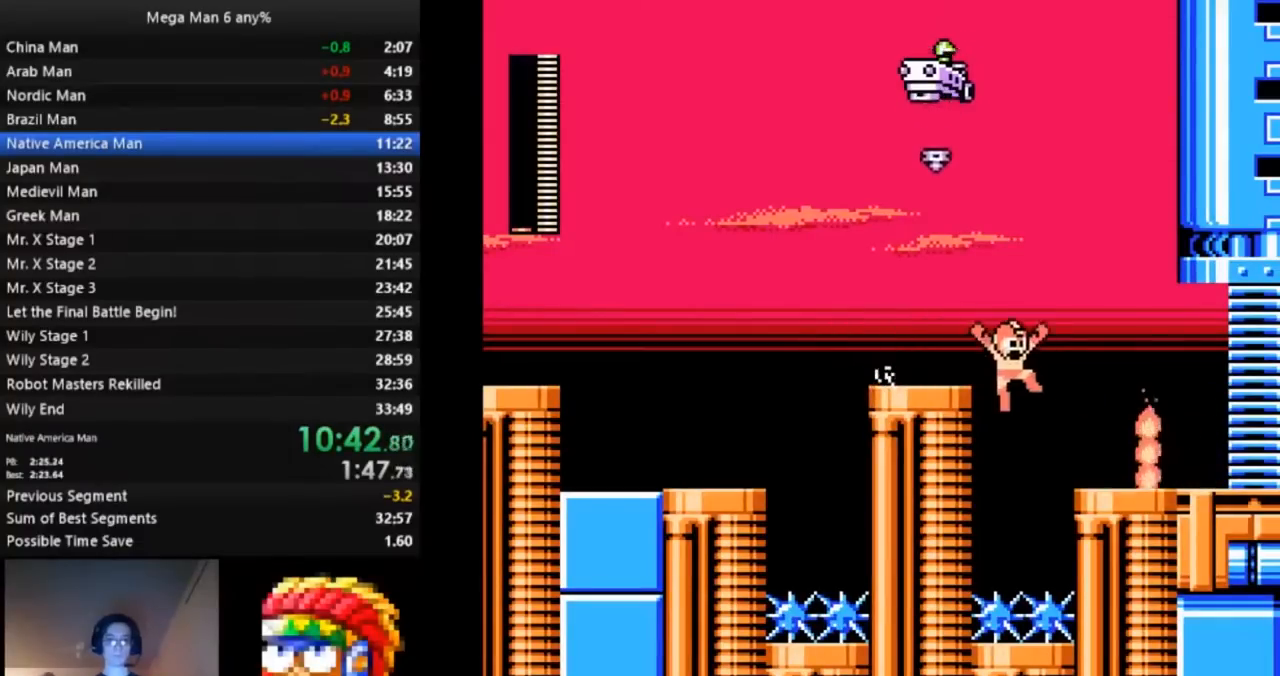
{"dt_ms": 500, "buttons": []}
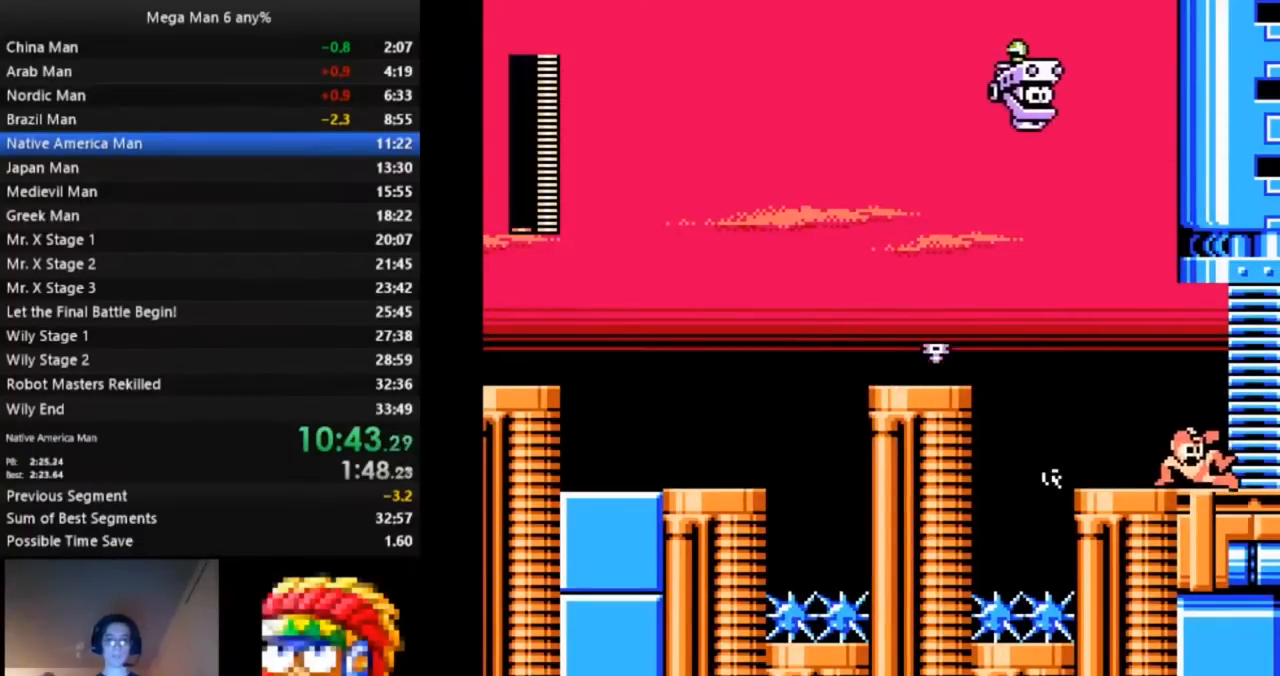
{"dt_ms": 500, "buttons": [], "events": []}
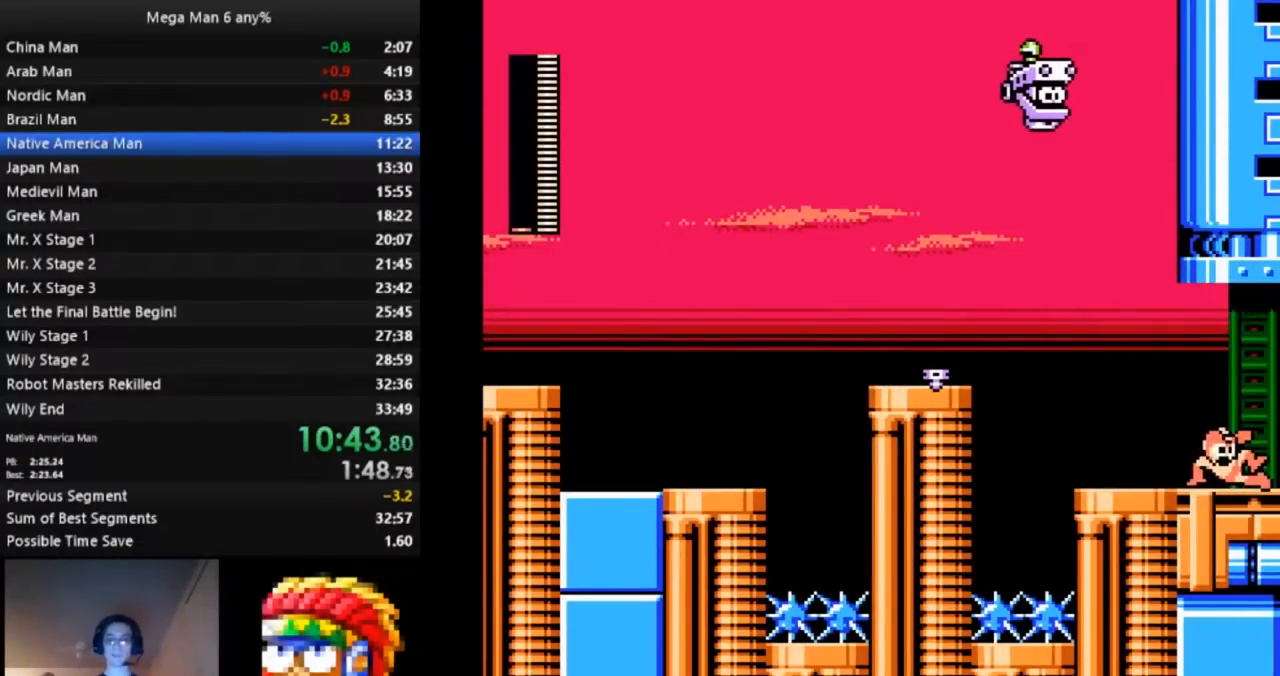
{"dt_ms": 500, "buttons": [], "events": []}
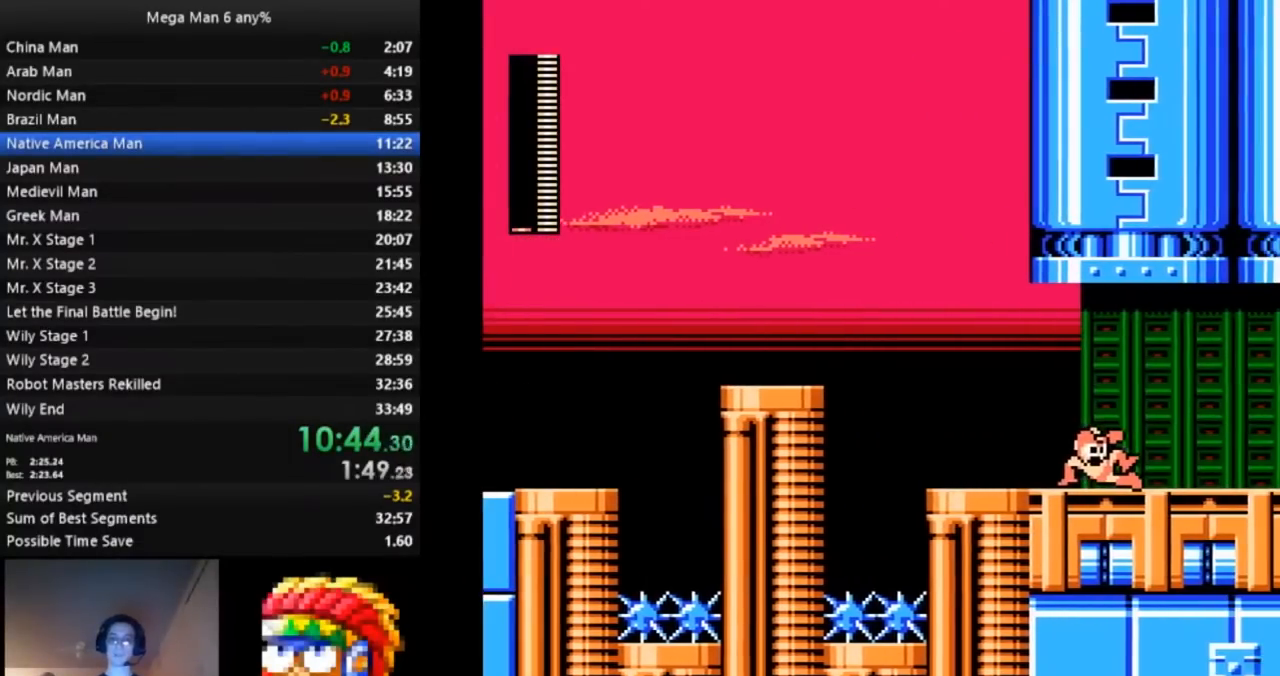
{"dt_ms": 500, "buttons": [], "events": []}
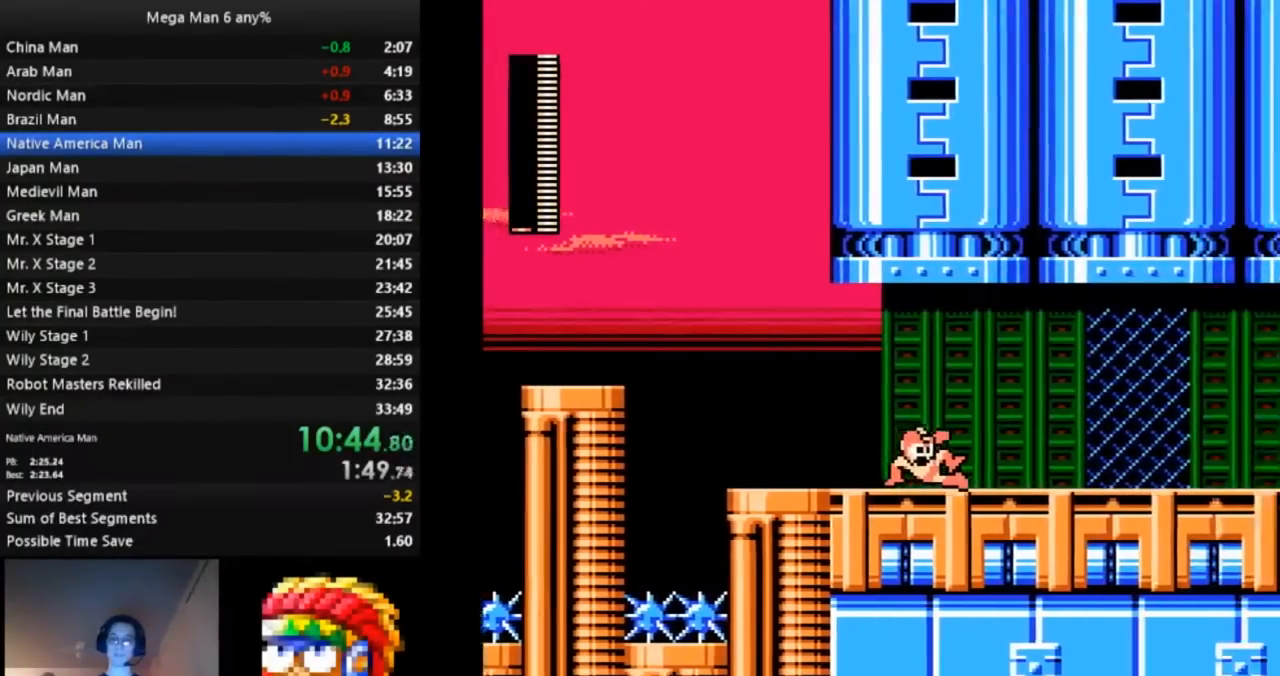
{"dt_ms": 500, "buttons": ["DPAD_DOWN", "DPAD_RIGHT"]}
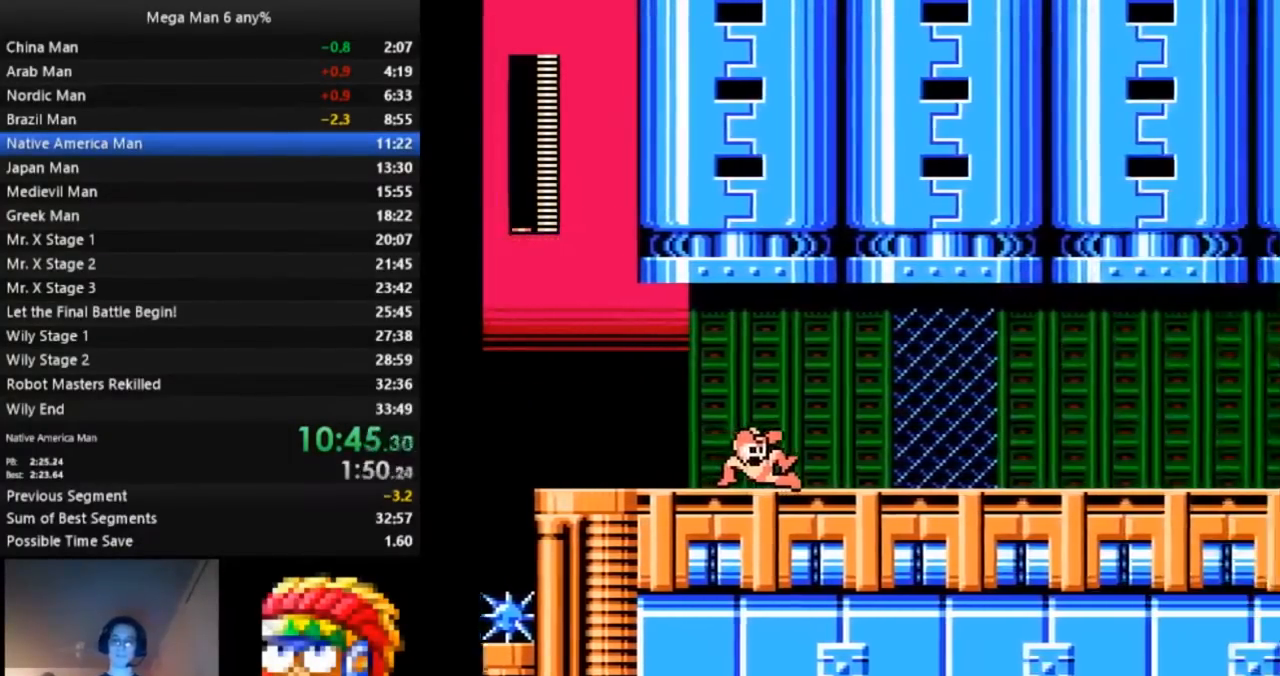
{"dt_ms": 500, "buttons": ["DPAD_DOWN", "DPAD_RIGHT"]}